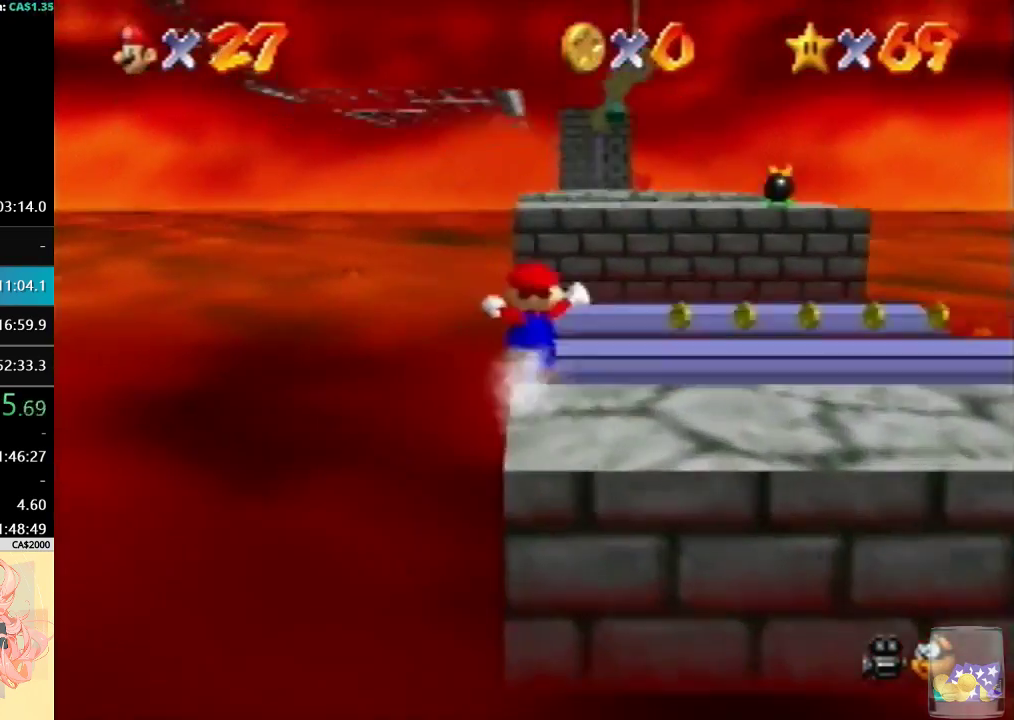
Gameplay with a controller (Nintendo layout); each line is a JSON object with the inputs held at the frame after it. "events" lists button and stick changes between this image and that frame as [ms after this image, input, new state], when the widget could be followed in between. Not read: A L3 R3.
{"buttons": [], "left_stick": "up", "events": []}
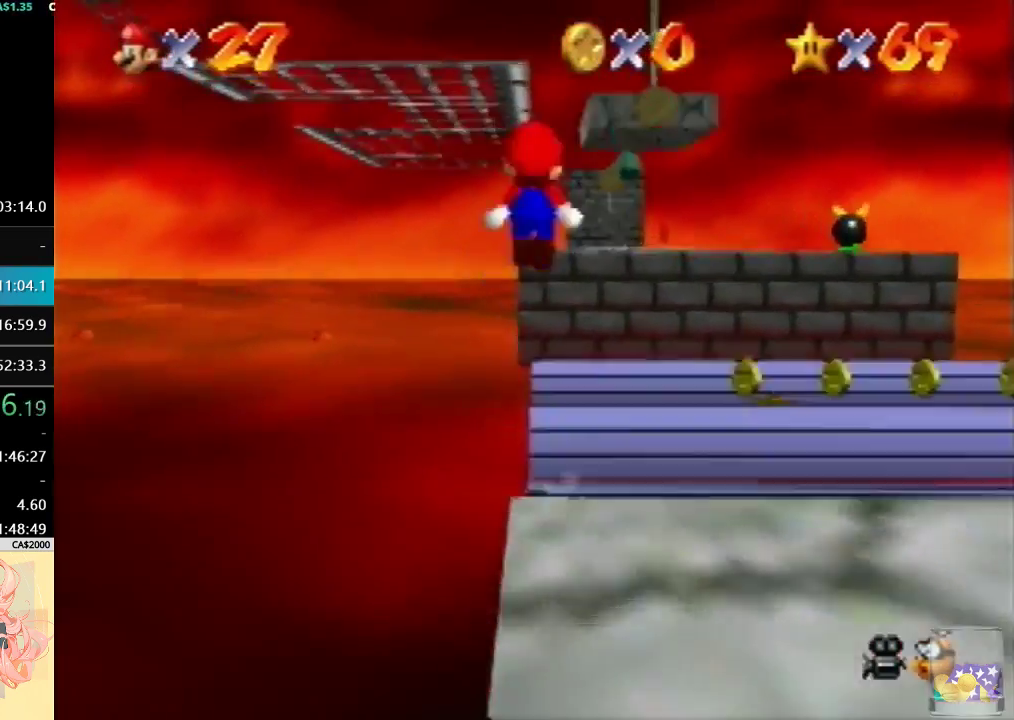
{"buttons": ["C_DOWN"], "left_stick": "up-left", "events": [[33, "left_stick", "up-left"], [267, "C_RIGHT", "down"], [367, "C_DOWN", "down"], [400, "C_RIGHT", "up"]]}
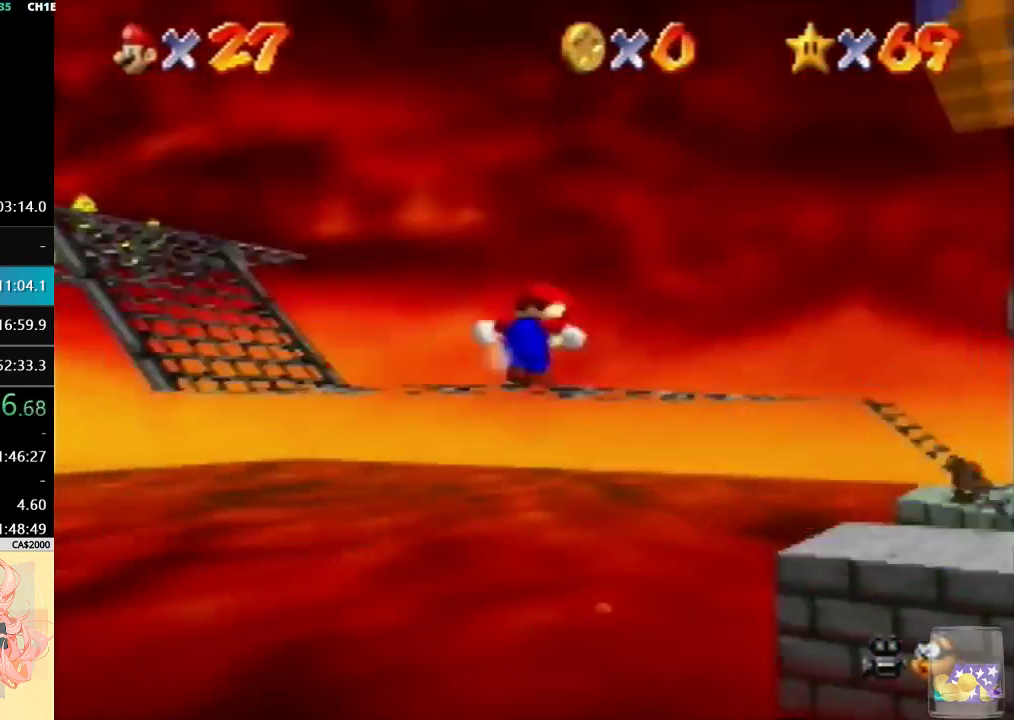
{"buttons": ["B"], "left_stick": "up-left", "events": [[33, "C_DOWN", "up"], [467, "B", "down"]]}
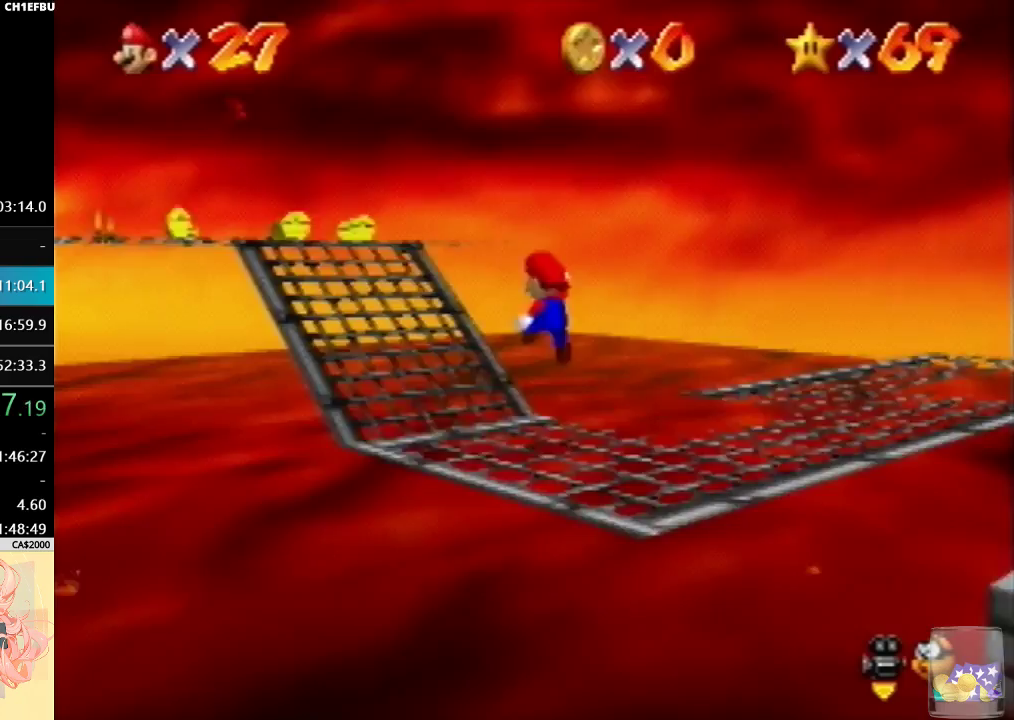
{"buttons": ["B"], "left_stick": "center", "events": [[267, "left_stick", "left"], [300, "B", "up"], [400, "B", "down"], [467, "left_stick", "center"]]}
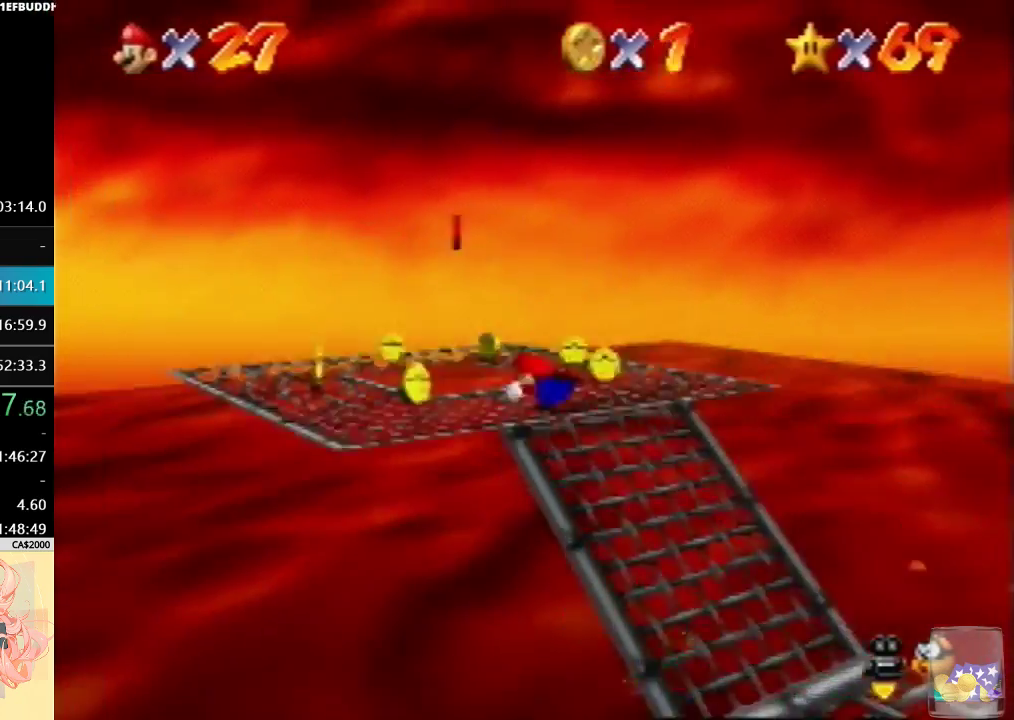
{"buttons": [], "left_stick": "up", "events": [[33, "B", "up"], [100, "C_LEFT", "down"], [200, "left_stick", "up-left"], [233, "C_UP", "down"], [267, "C_LEFT", "up"], [367, "left_stick", "up"], [400, "C_UP", "up"]]}
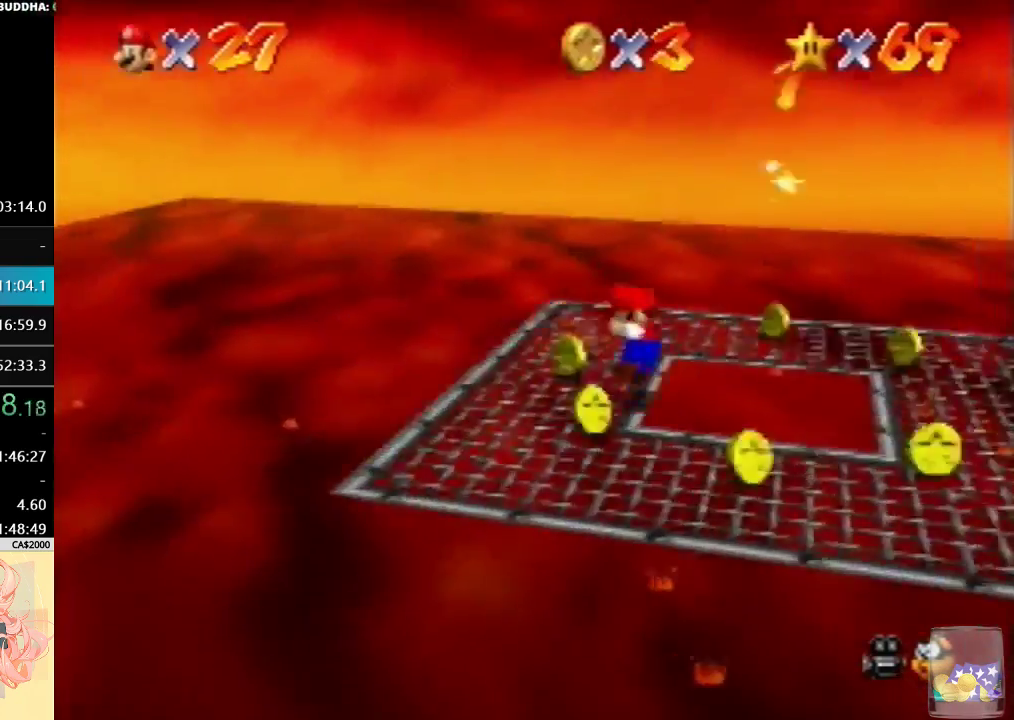
{"buttons": [], "left_stick": "up-right", "events": [[100, "left_stick", "up-right"]]}
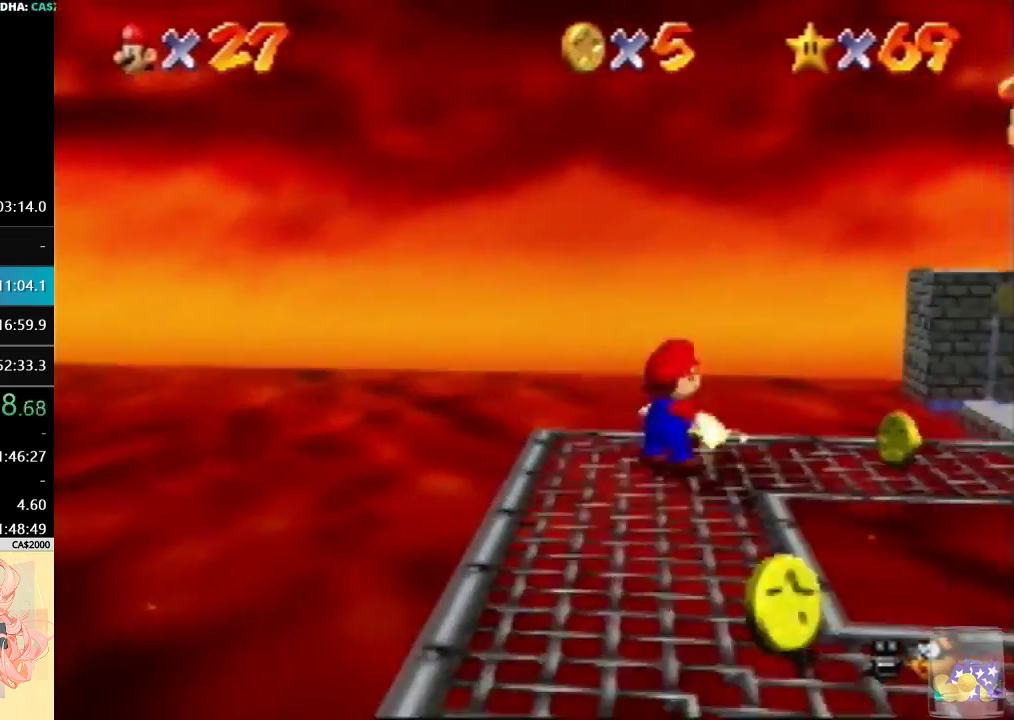
{"buttons": [], "left_stick": "up-right", "events": [[167, "C_DOWN", "down"], [200, "left_stick", "right"], [333, "C_DOWN", "up"], [367, "left_stick", "up-right"]]}
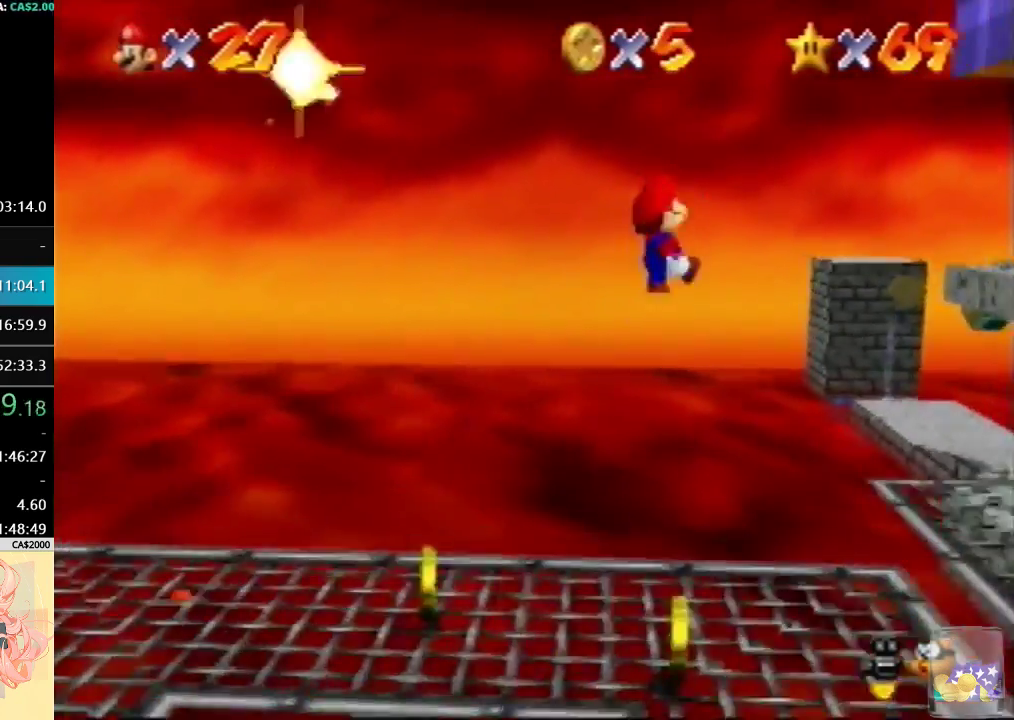
{"buttons": [], "left_stick": "up-right", "events": []}
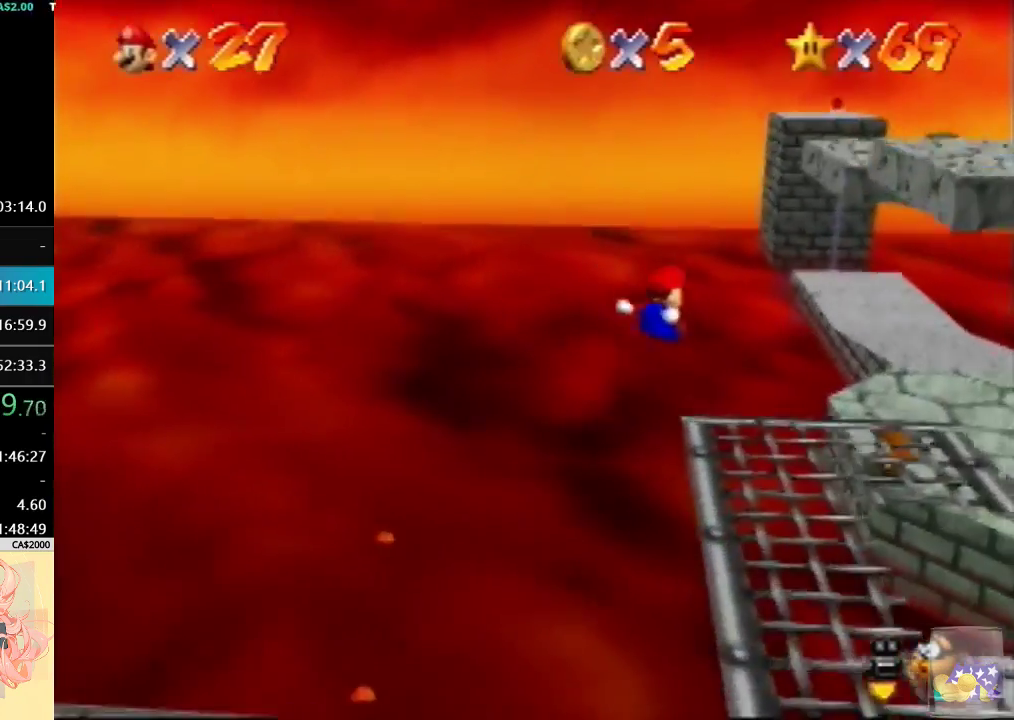
{"buttons": [], "left_stick": "up", "events": [[200, "left_stick", "up"]]}
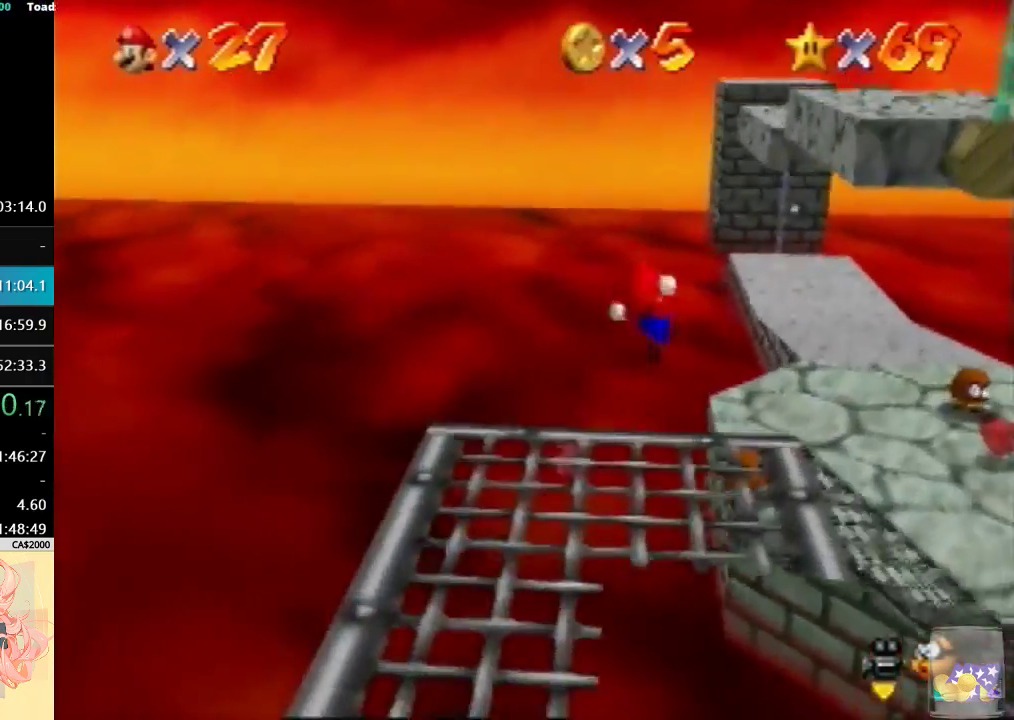
{"buttons": [], "left_stick": "up-left", "events": [[467, "left_stick", "up-left"]]}
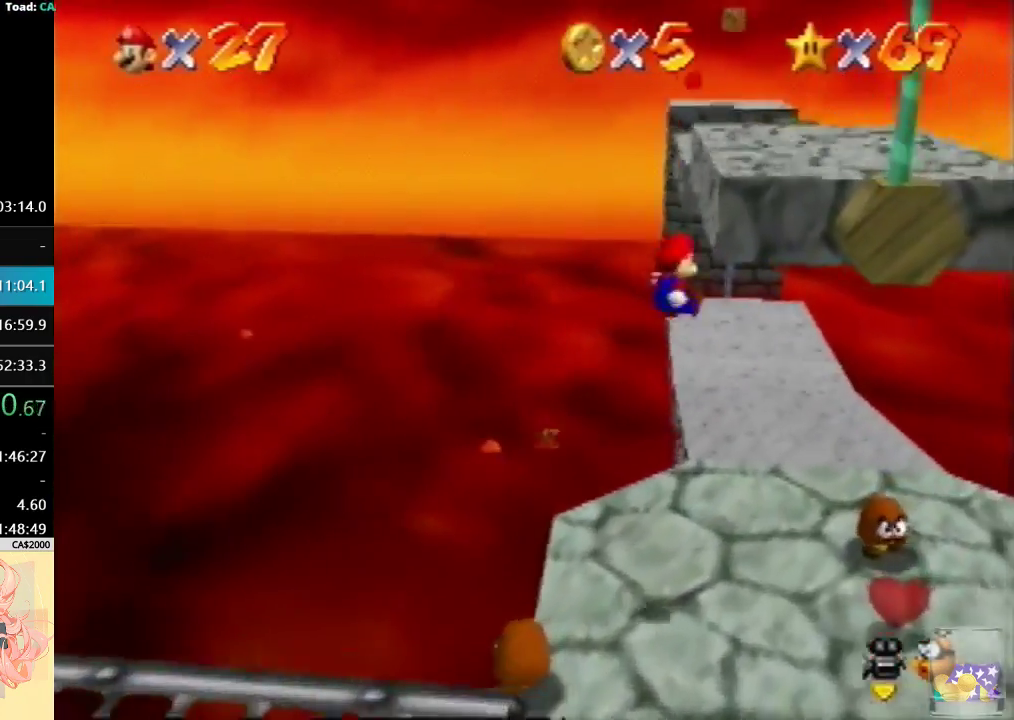
{"buttons": [], "left_stick": "up", "events": [[467, "left_stick", "up"]]}
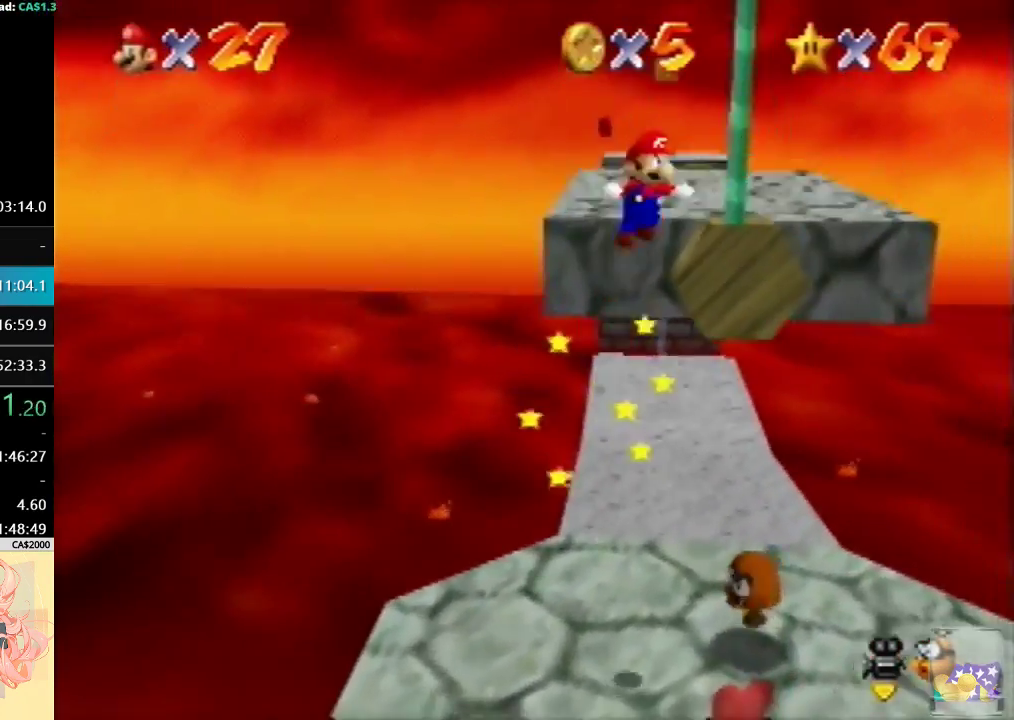
{"buttons": [], "left_stick": "up", "events": []}
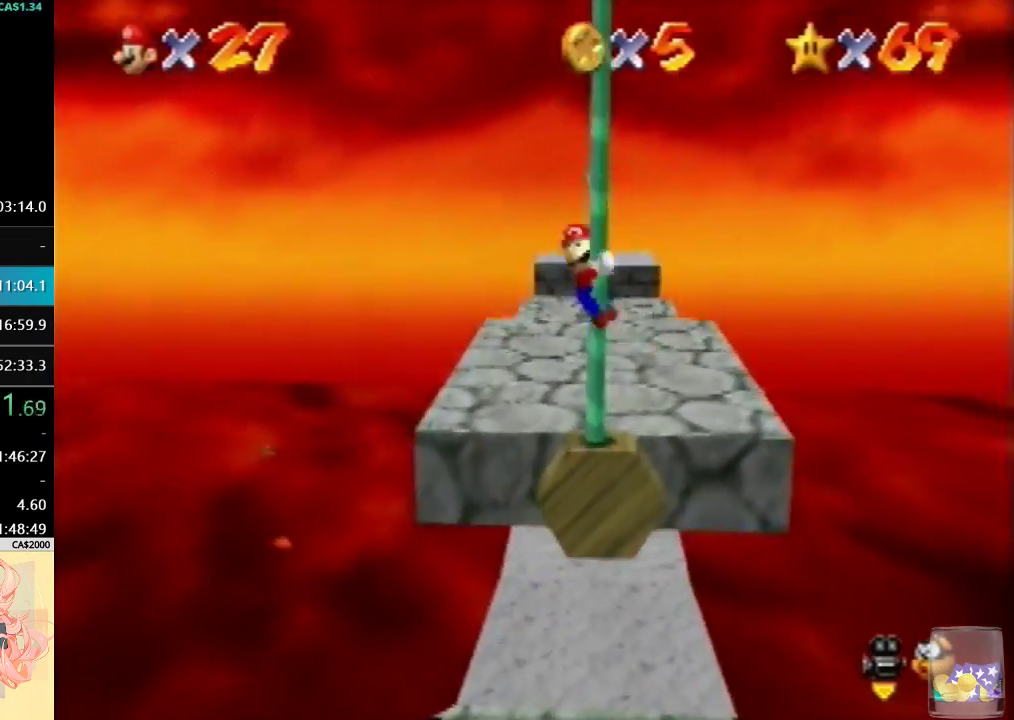
{"buttons": [], "left_stick": "up", "events": [[67, "C_LEFT", "down"], [467, "C_LEFT", "up"]]}
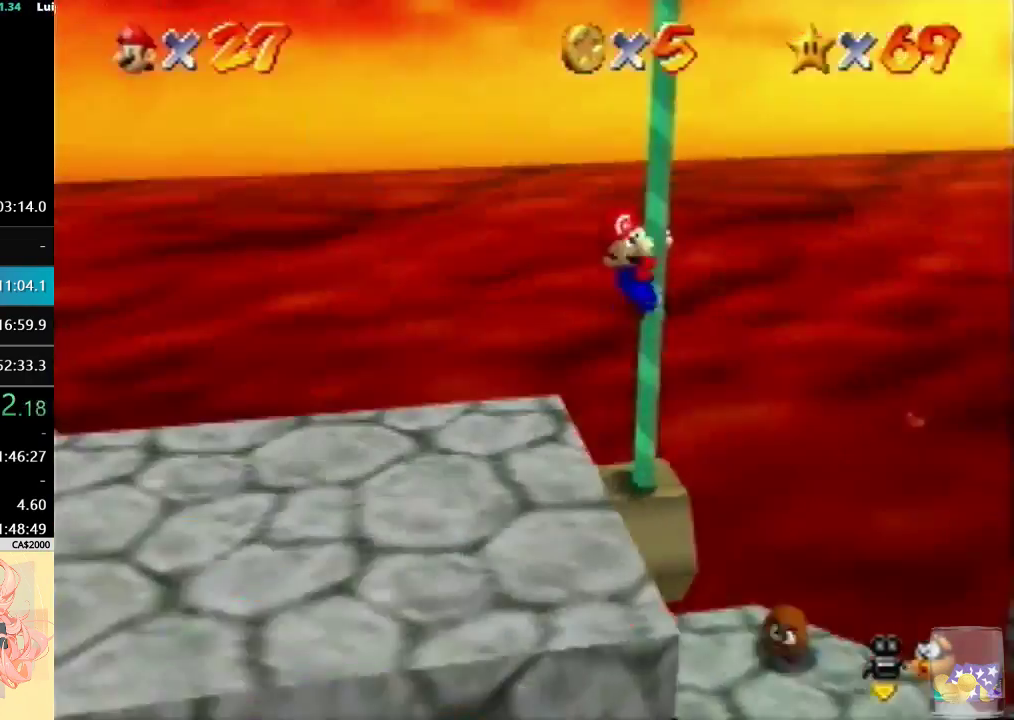
{"buttons": ["C_UP"], "left_stick": "up", "events": [[400, "C_UP", "down"]]}
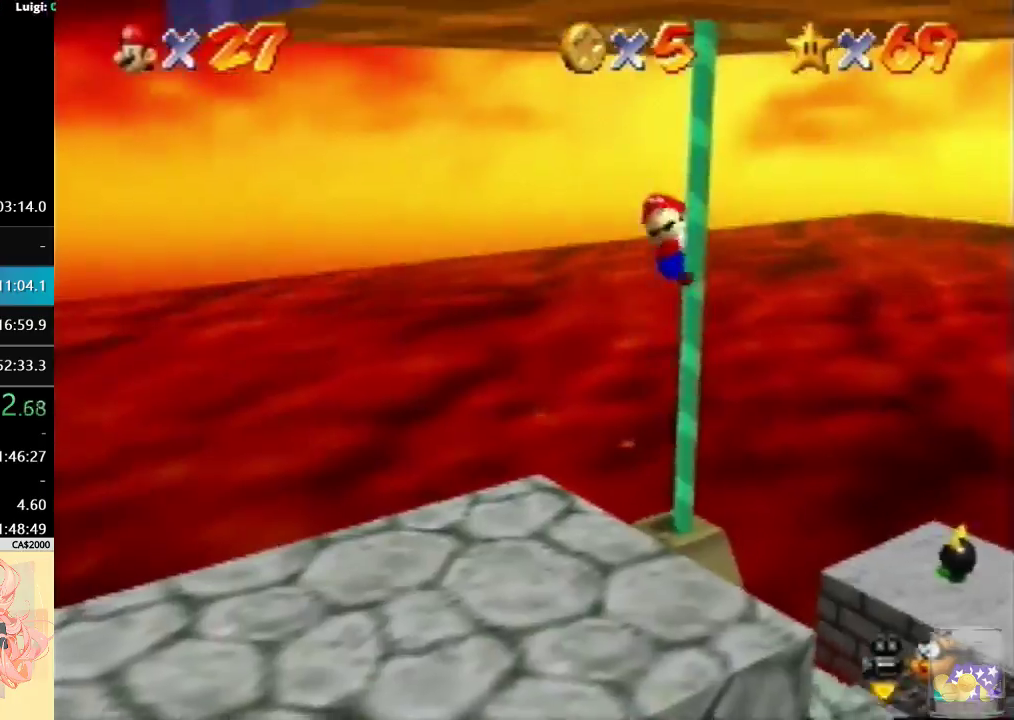
{"buttons": [], "left_stick": "up", "events": [[33, "C_UP", "up"]]}
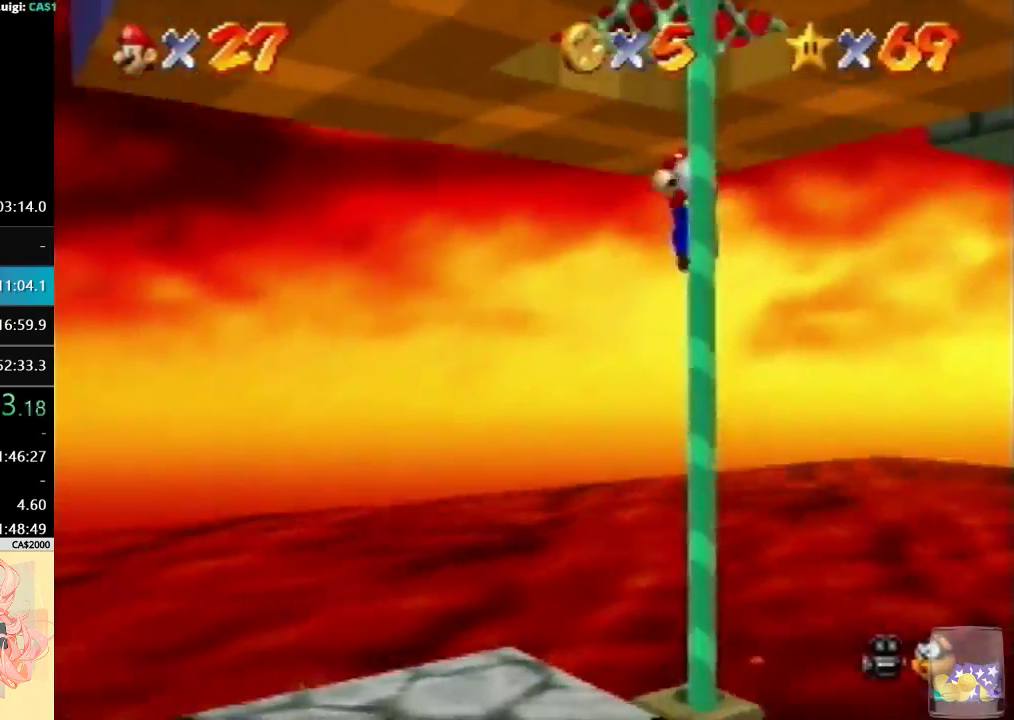
{"buttons": ["C_LEFT"], "left_stick": "up", "events": [[400, "C_LEFT", "down"]]}
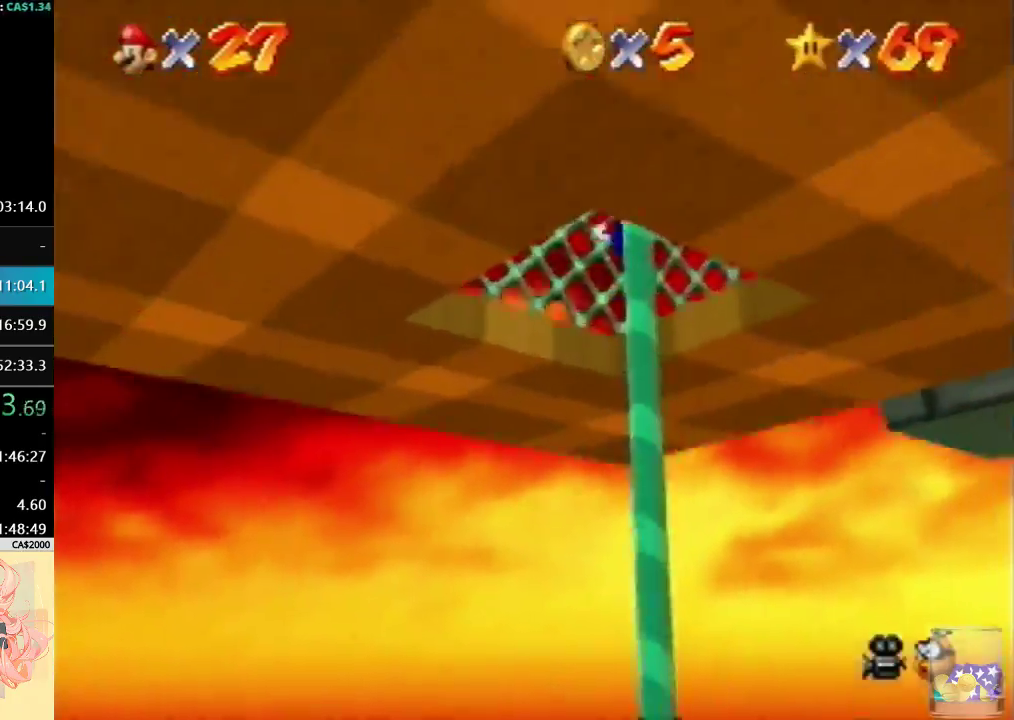
{"buttons": [], "left_stick": "up", "events": [[167, "C_LEFT", "up"]]}
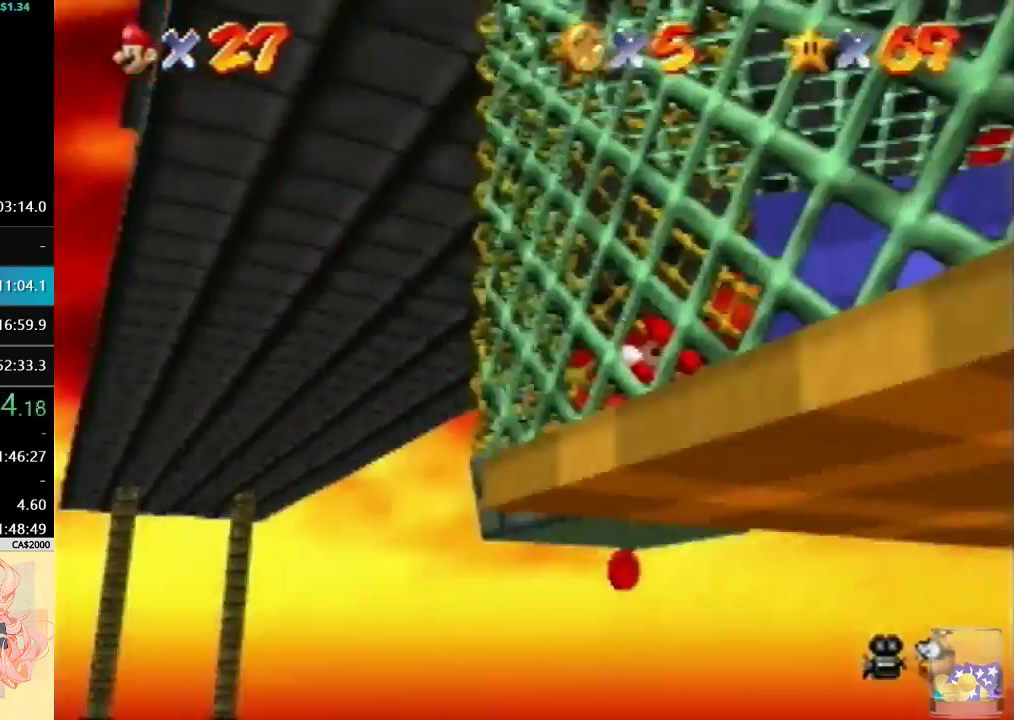
{"buttons": [], "left_stick": "up", "events": []}
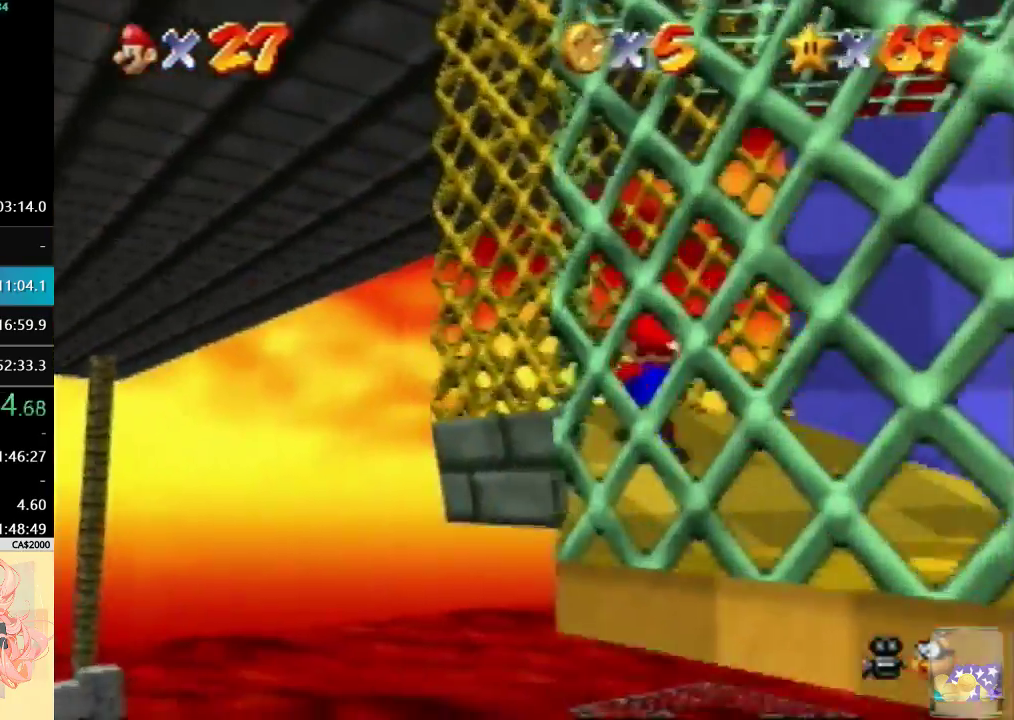
{"buttons": [], "left_stick": "right", "events": [[67, "C_LEFT", "down"], [133, "left_stick", "up-right"], [167, "C_LEFT", "up"], [433, "left_stick", "right"]]}
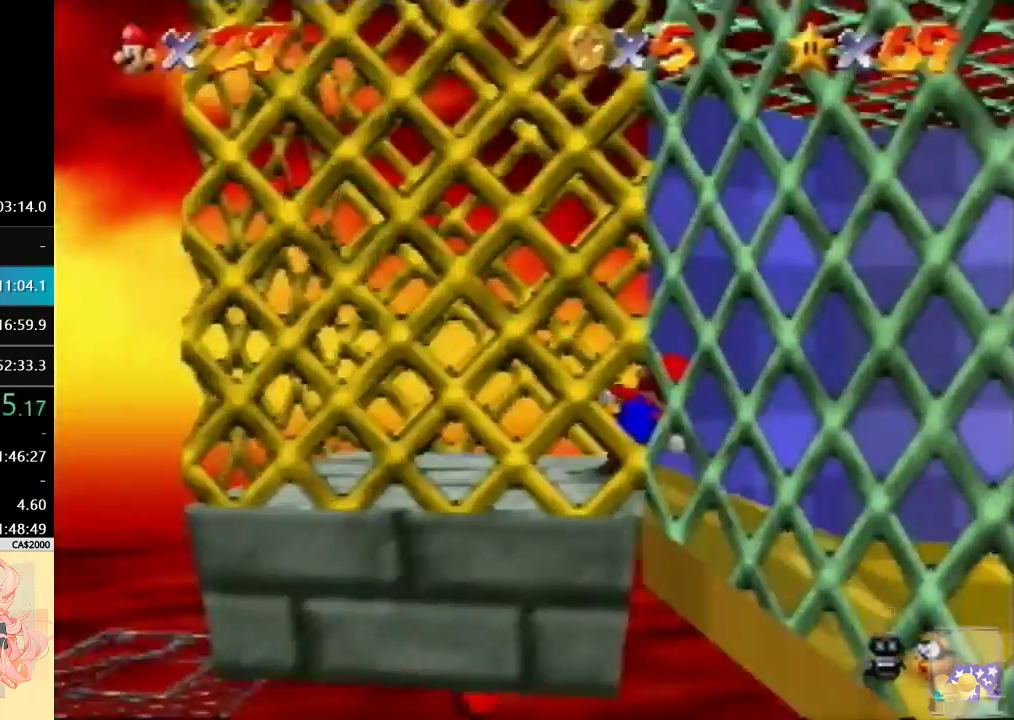
{"buttons": [], "left_stick": "up-right", "events": [[233, "left_stick", "up-right"]]}
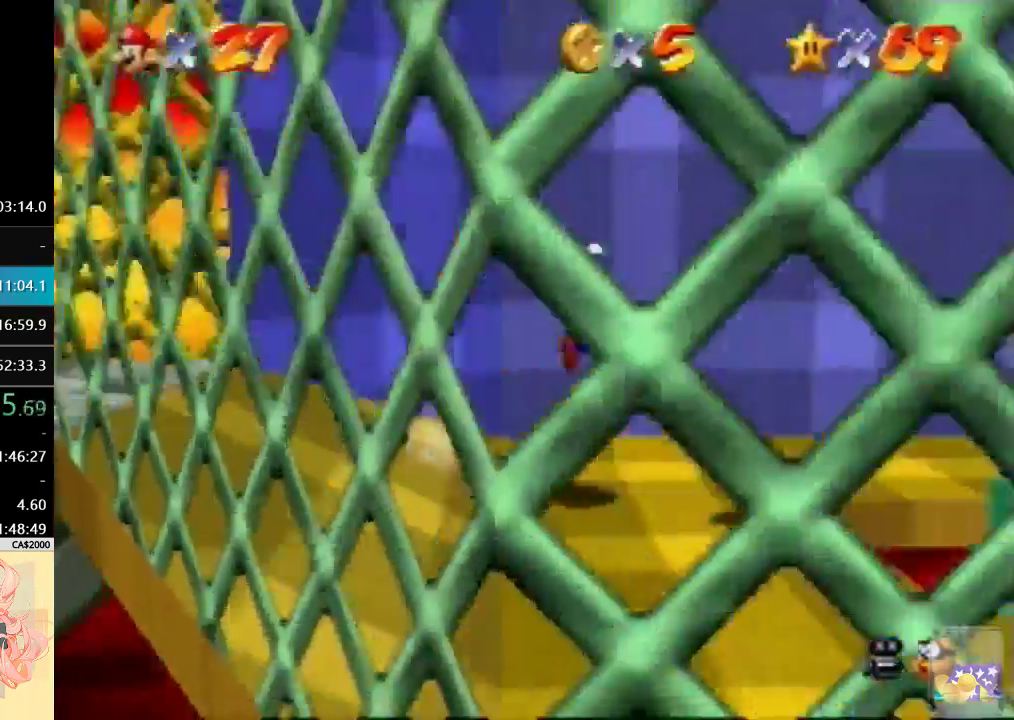
{"buttons": [], "left_stick": "down-left", "events": [[500, "left_stick", "down-left"]]}
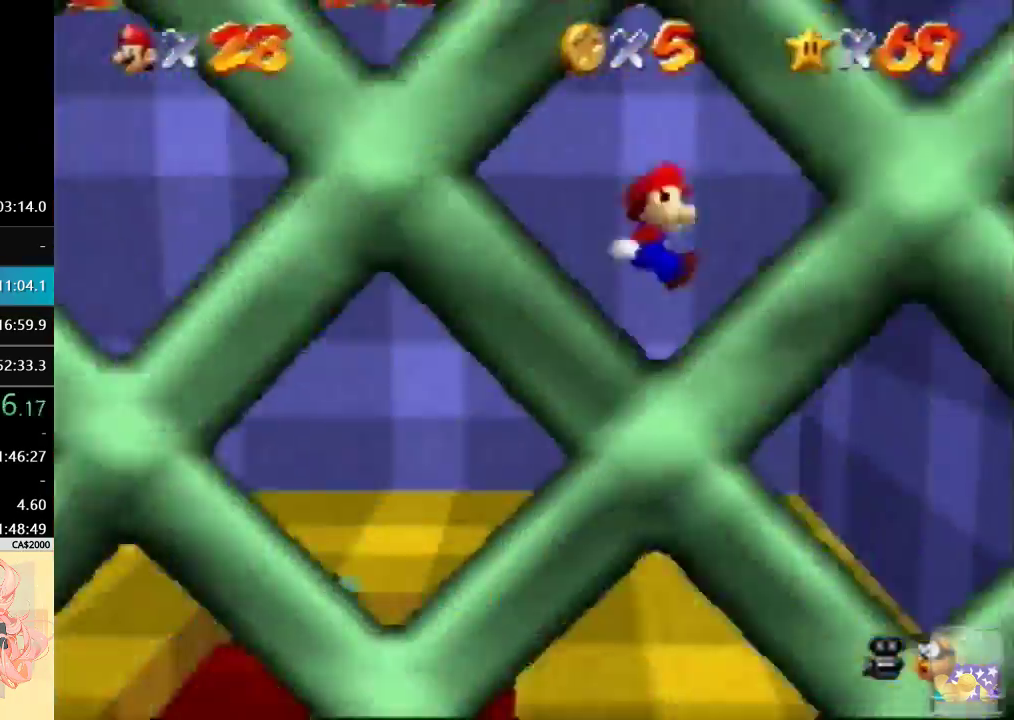
{"buttons": [], "left_stick": "down-left", "events": []}
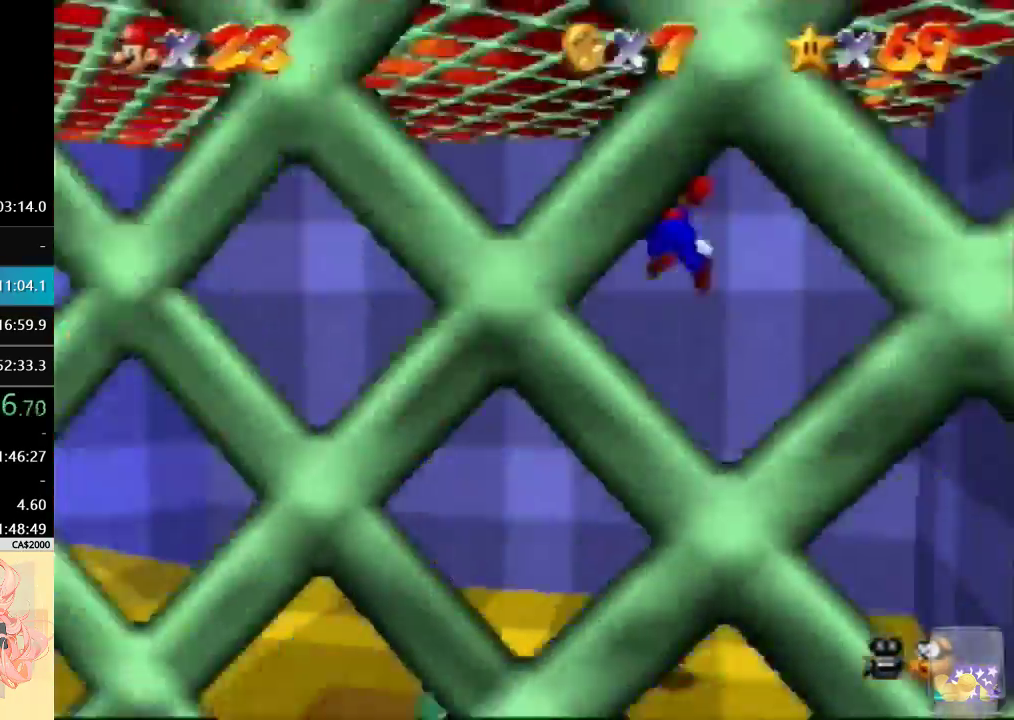
{"buttons": [], "left_stick": "down-left", "events": []}
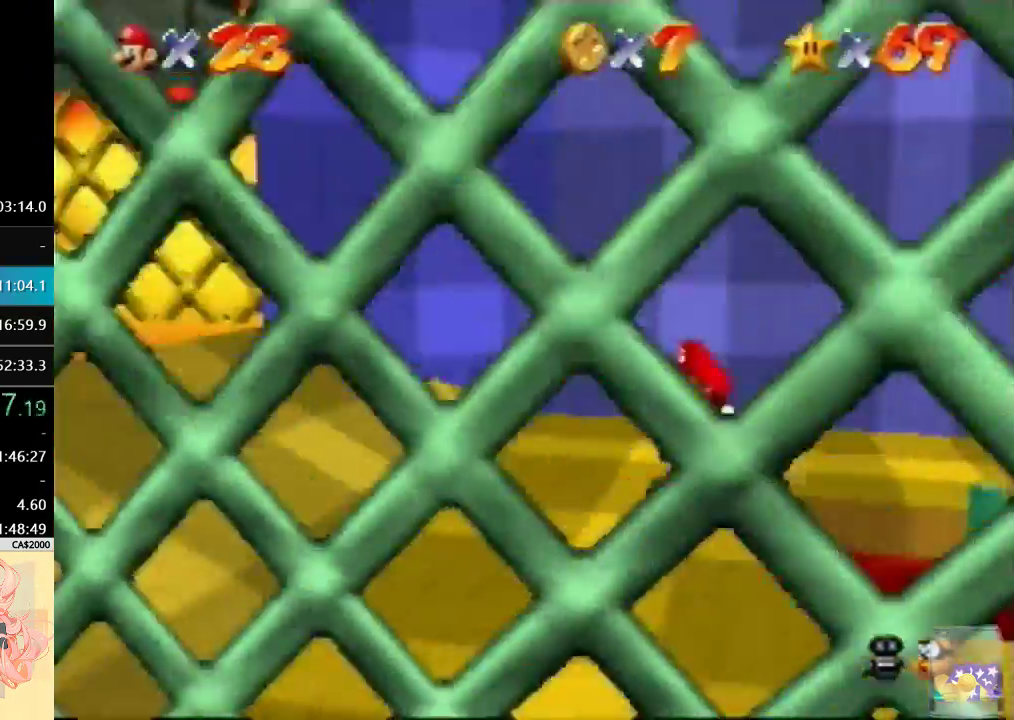
{"buttons": [], "left_stick": "left", "events": [[200, "left_stick", "left"]]}
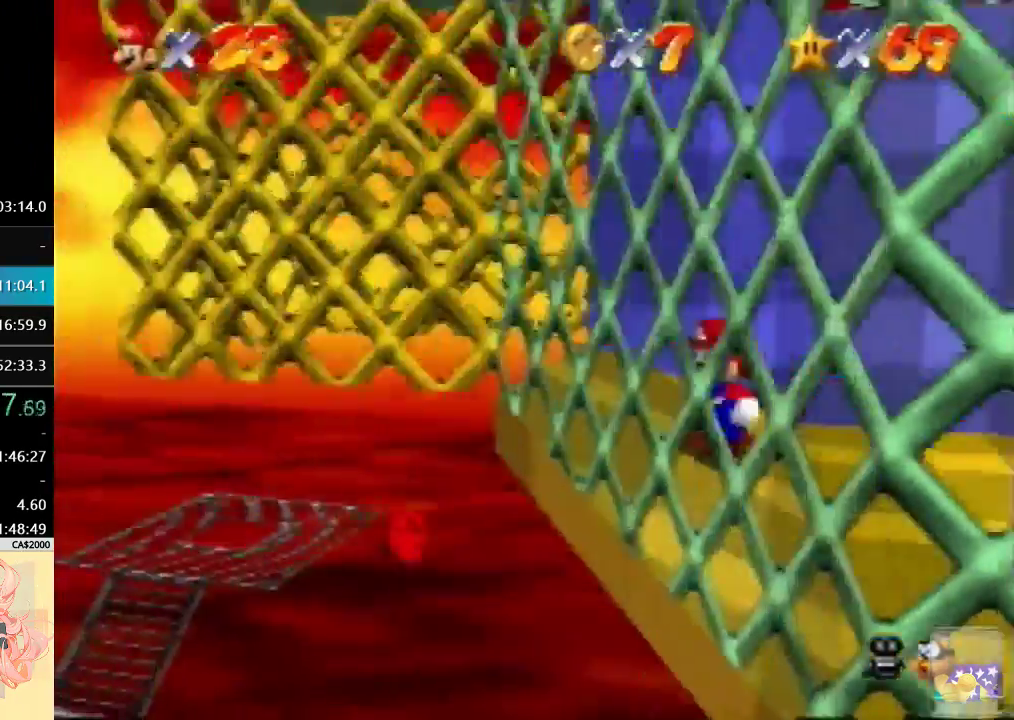
{"buttons": [], "left_stick": "left", "events": []}
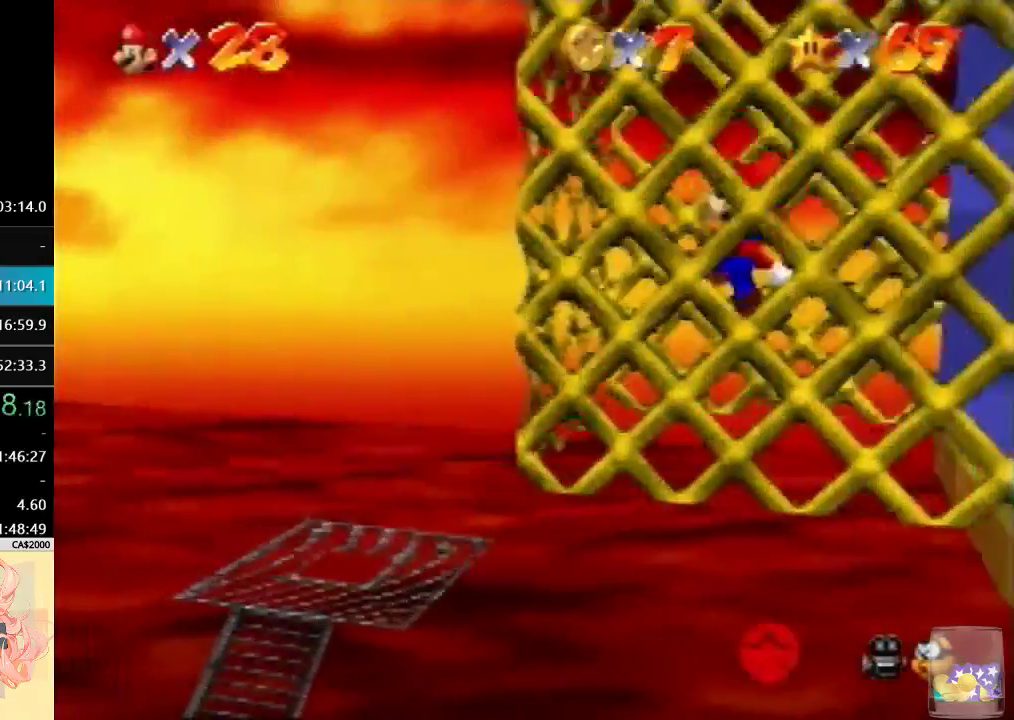
{"buttons": [], "left_stick": "left", "events": []}
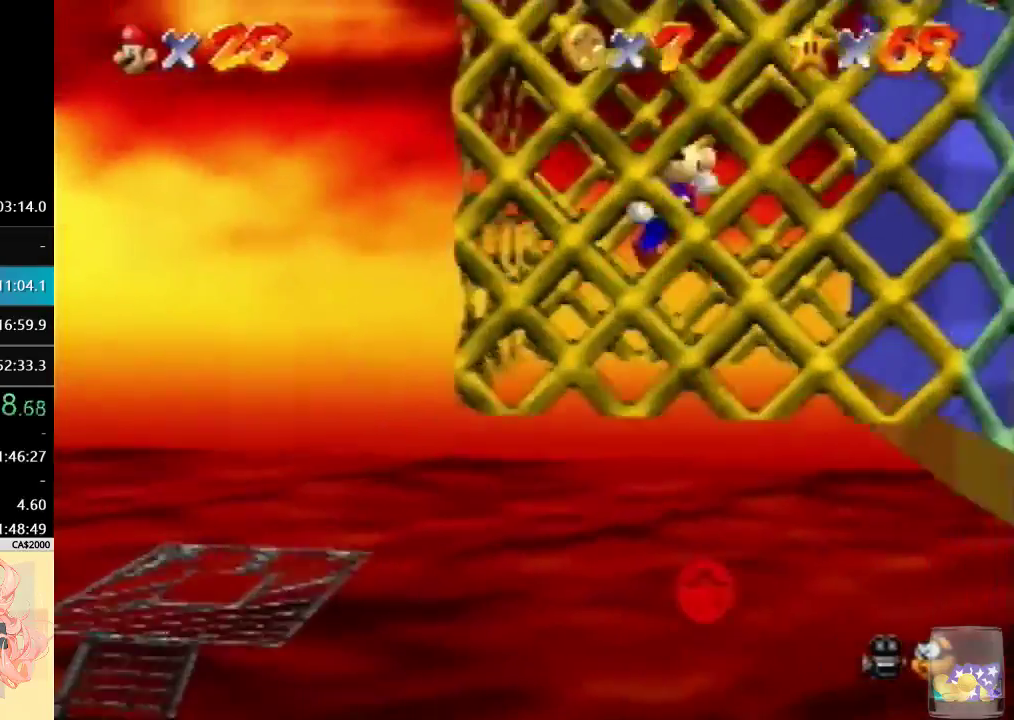
{"buttons": [], "left_stick": "right", "events": [[33, "left_stick", "center"], [133, "left_stick", "right"]]}
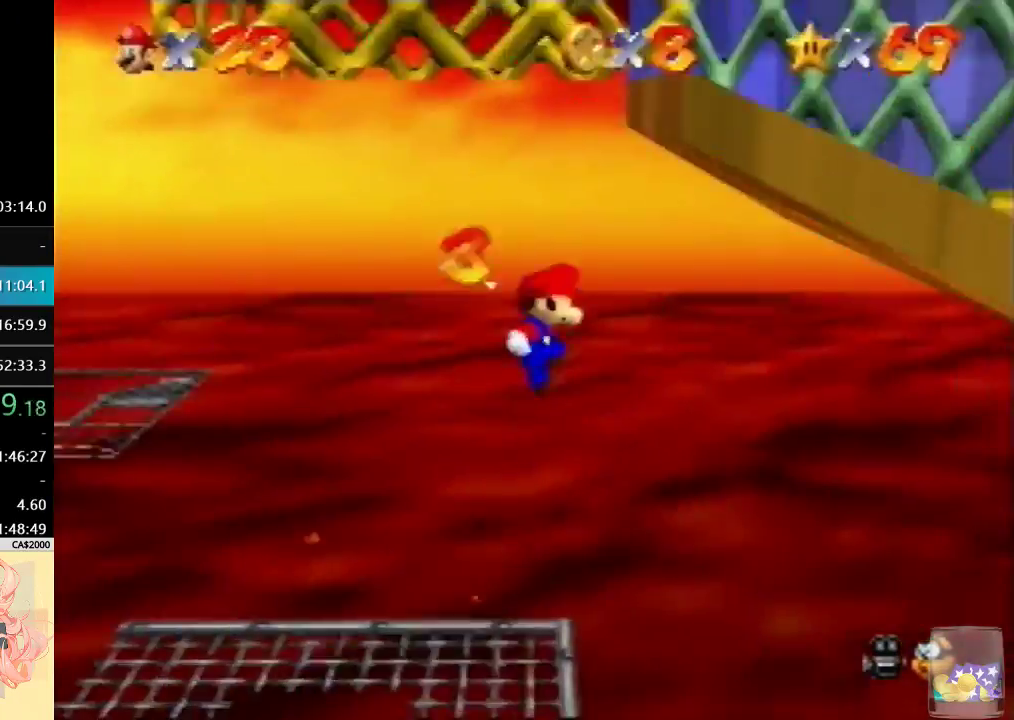
{"buttons": [], "left_stick": "up-right", "events": [[333, "B", "down"], [433, "left_stick", "up-right"], [500, "B", "up"]]}